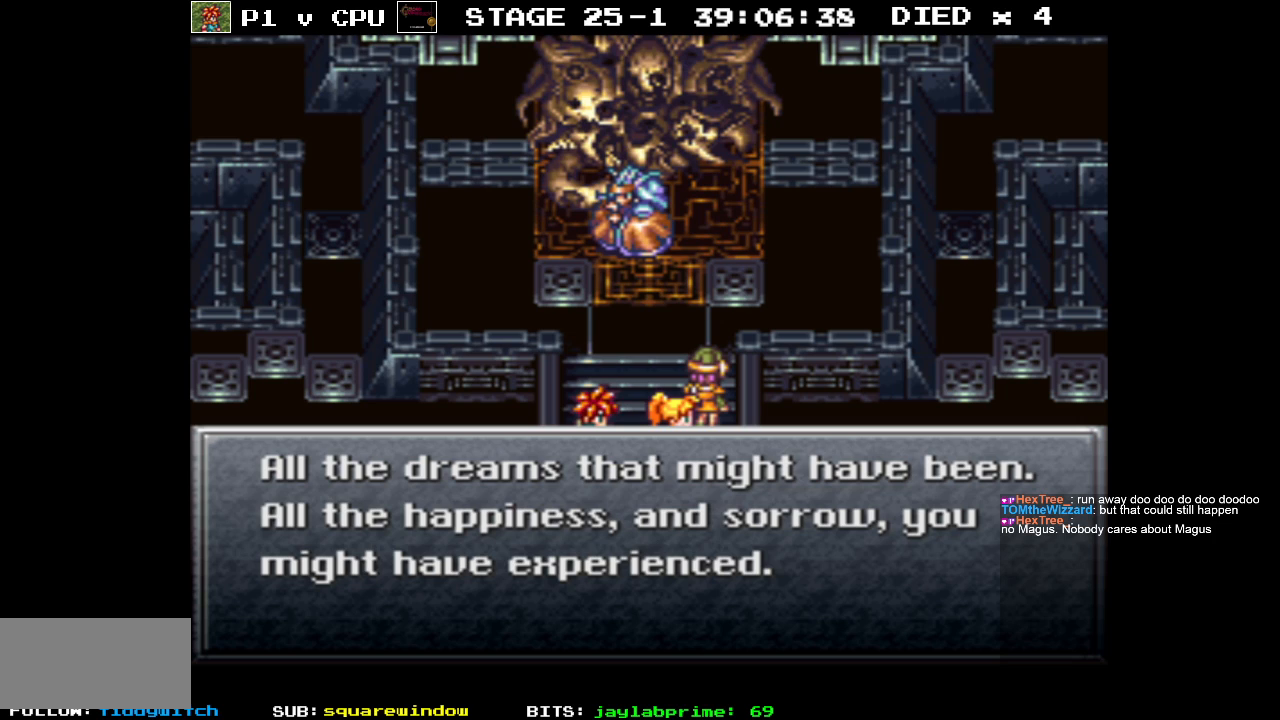
Gameplay with a controller (Nintendo layout); each line is a JSON object with the inputs held at the frame after it. "events" lists button and stick changes between this image and that frame as [ms after this image, input, new state], when the widget could be followed in between. Not read: L3 R1 R3.
{"buttons": ["A"], "events": [[500, "A", "down"]]}
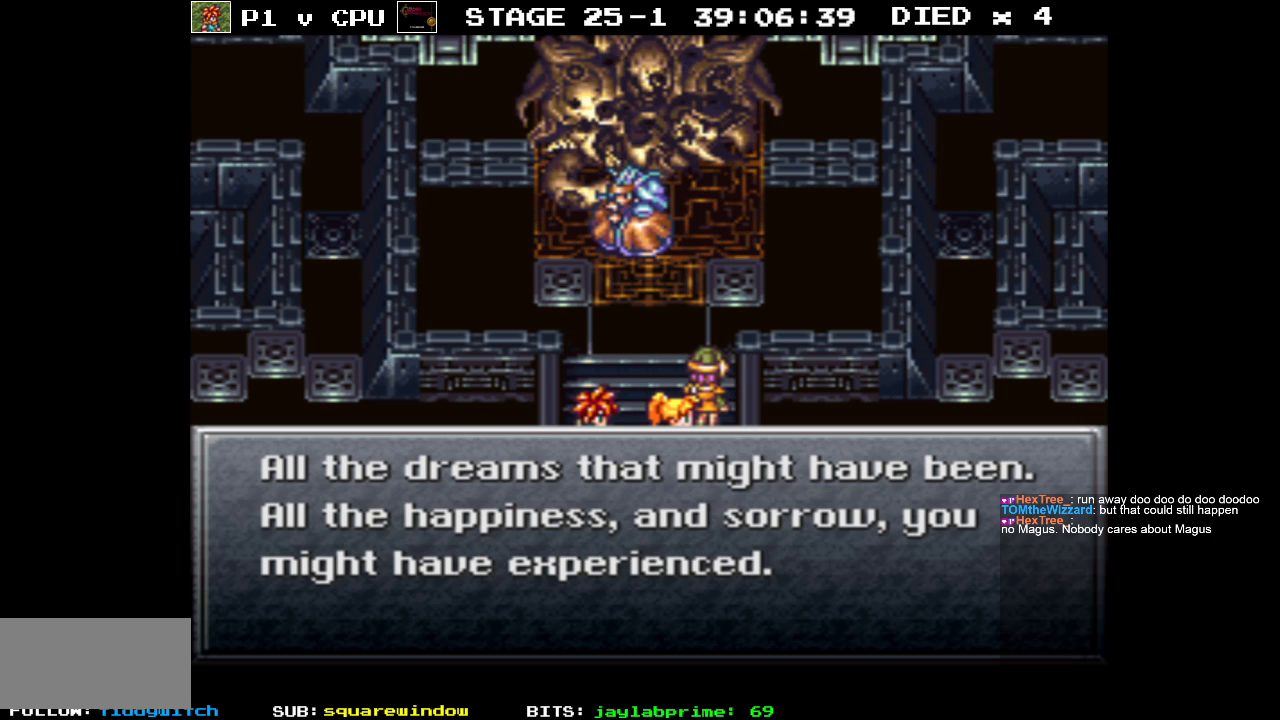
{"buttons": [], "events": [[83, "A", "up"]]}
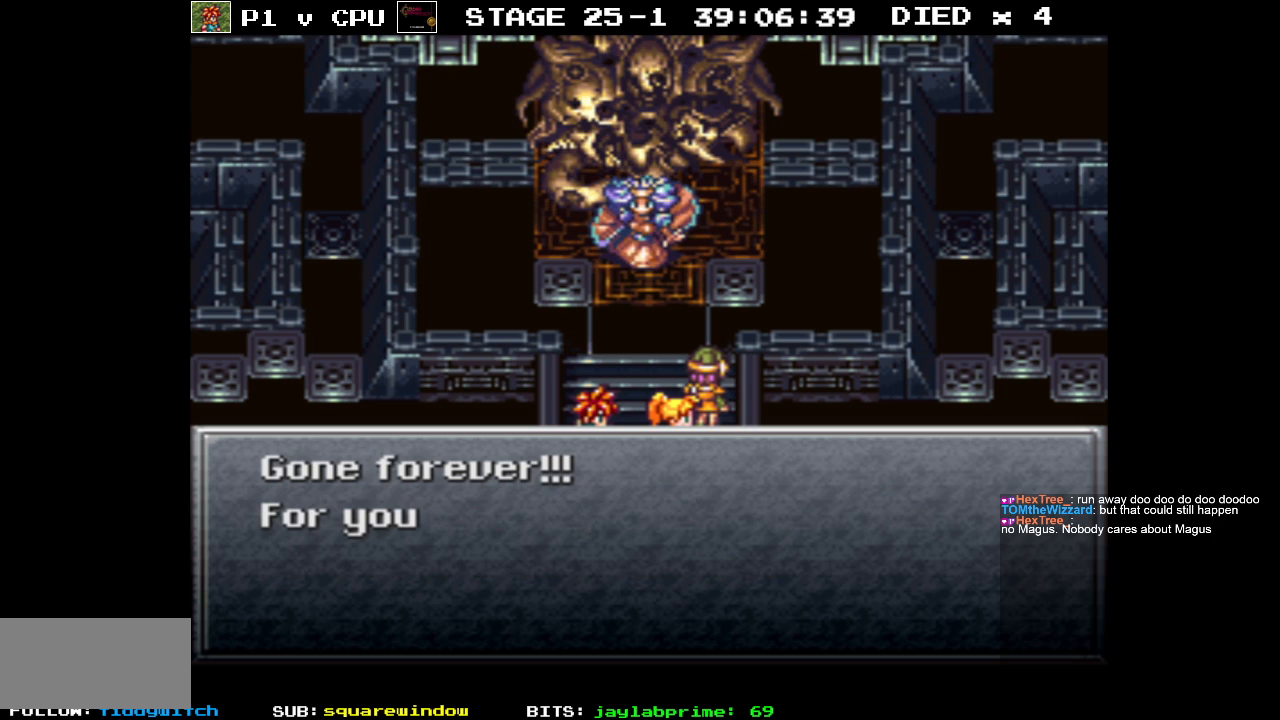
{"buttons": [], "events": []}
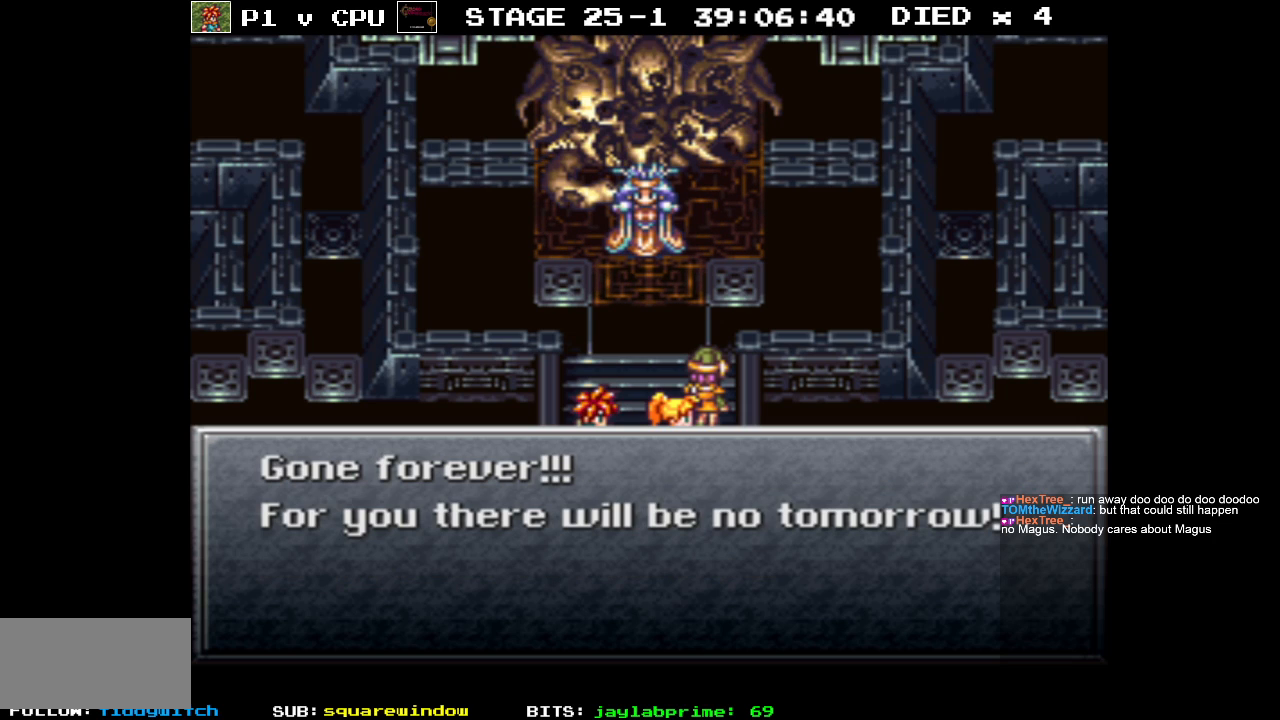
{"buttons": [], "events": []}
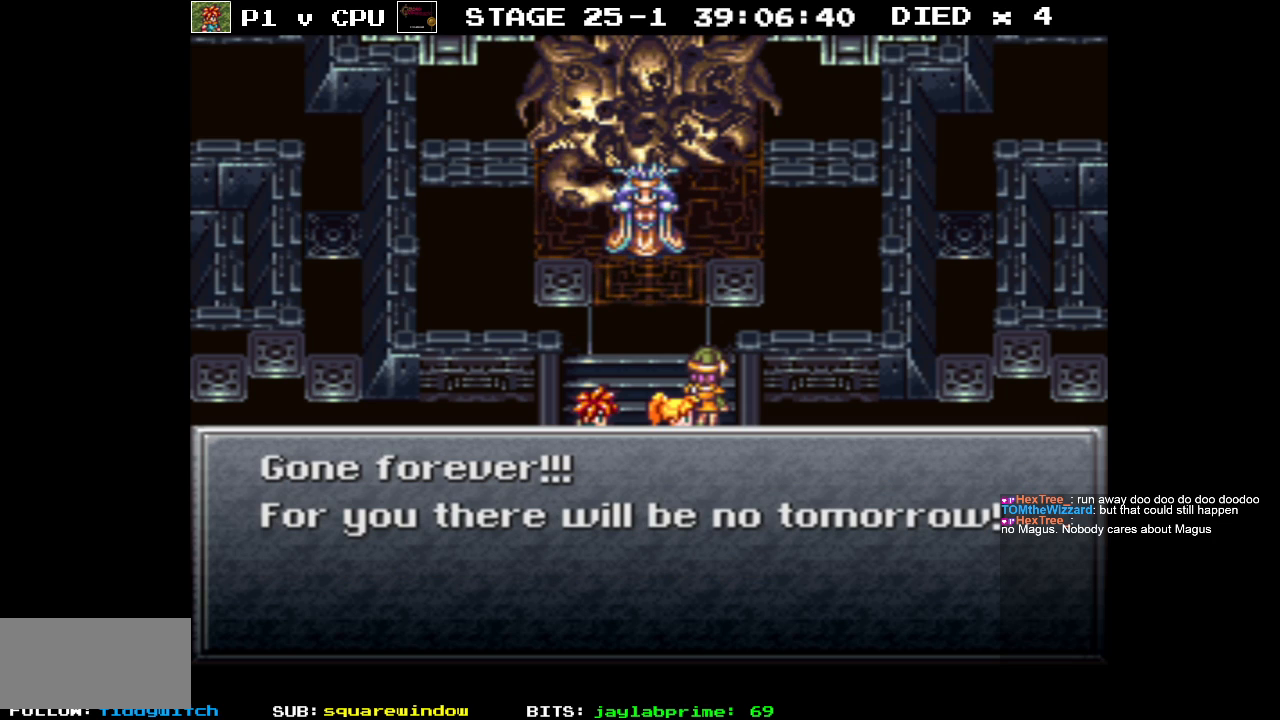
{"buttons": [], "events": []}
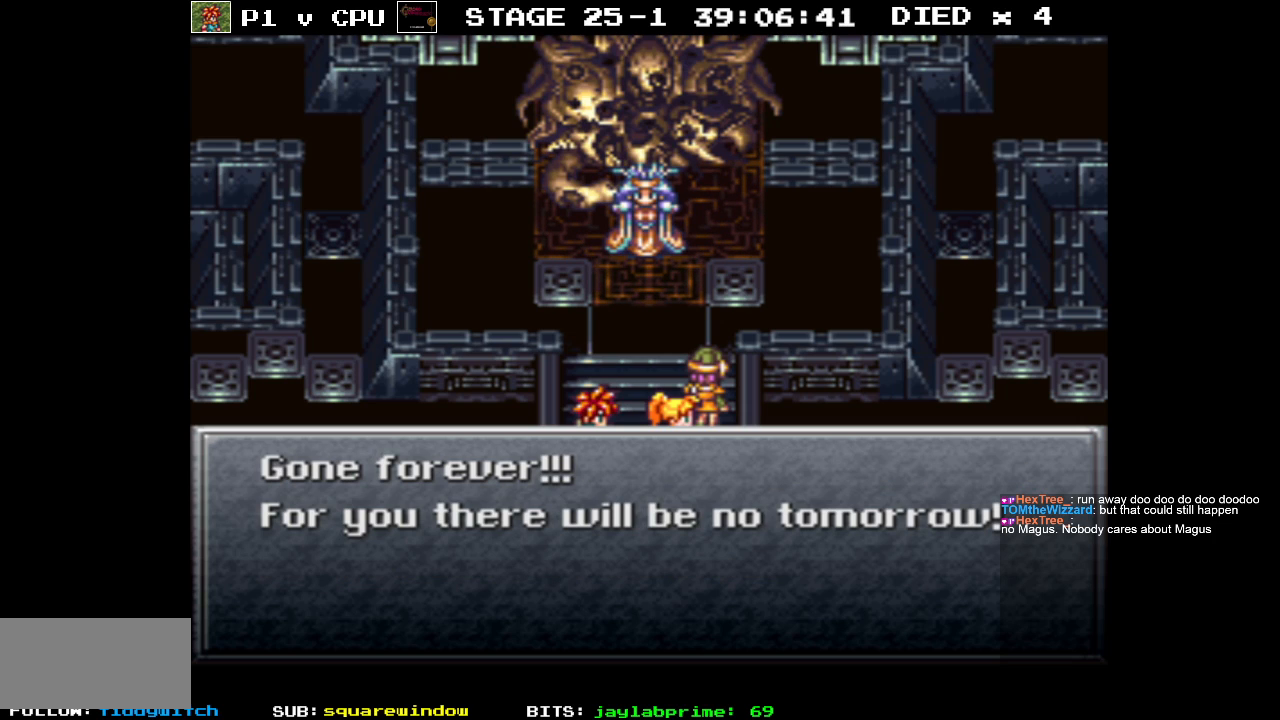
{"buttons": [], "events": []}
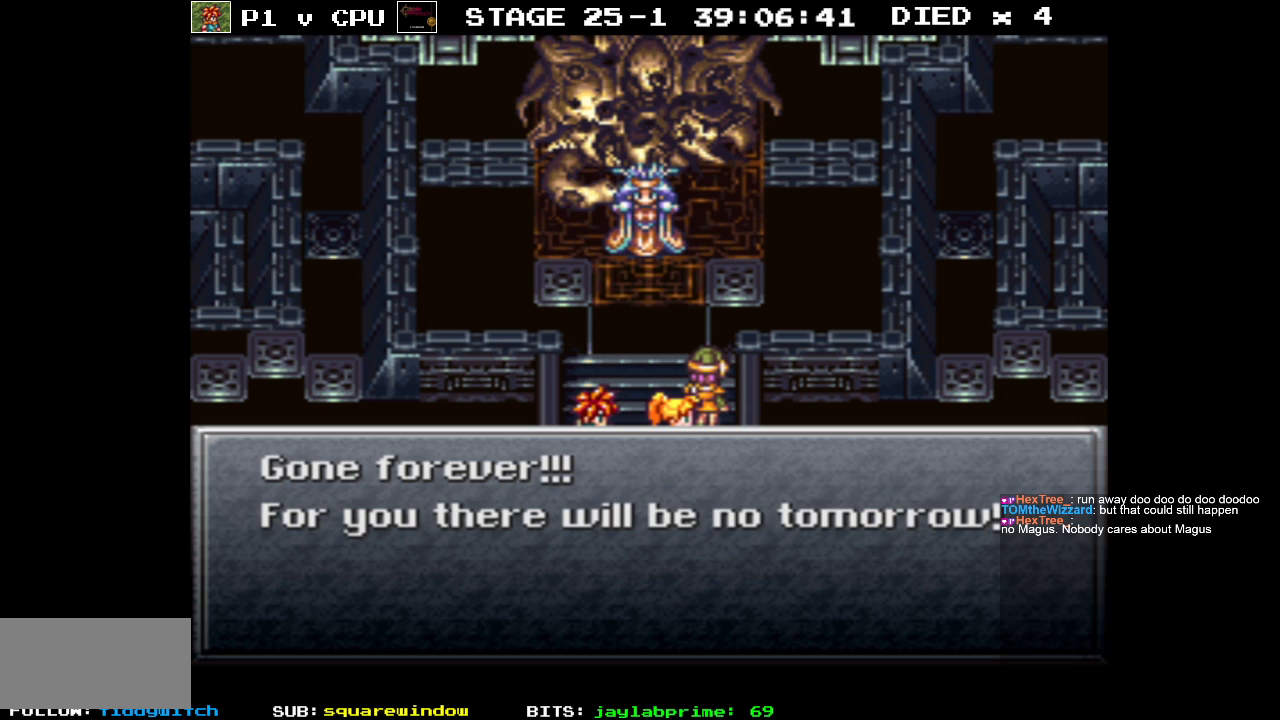
{"buttons": [], "events": []}
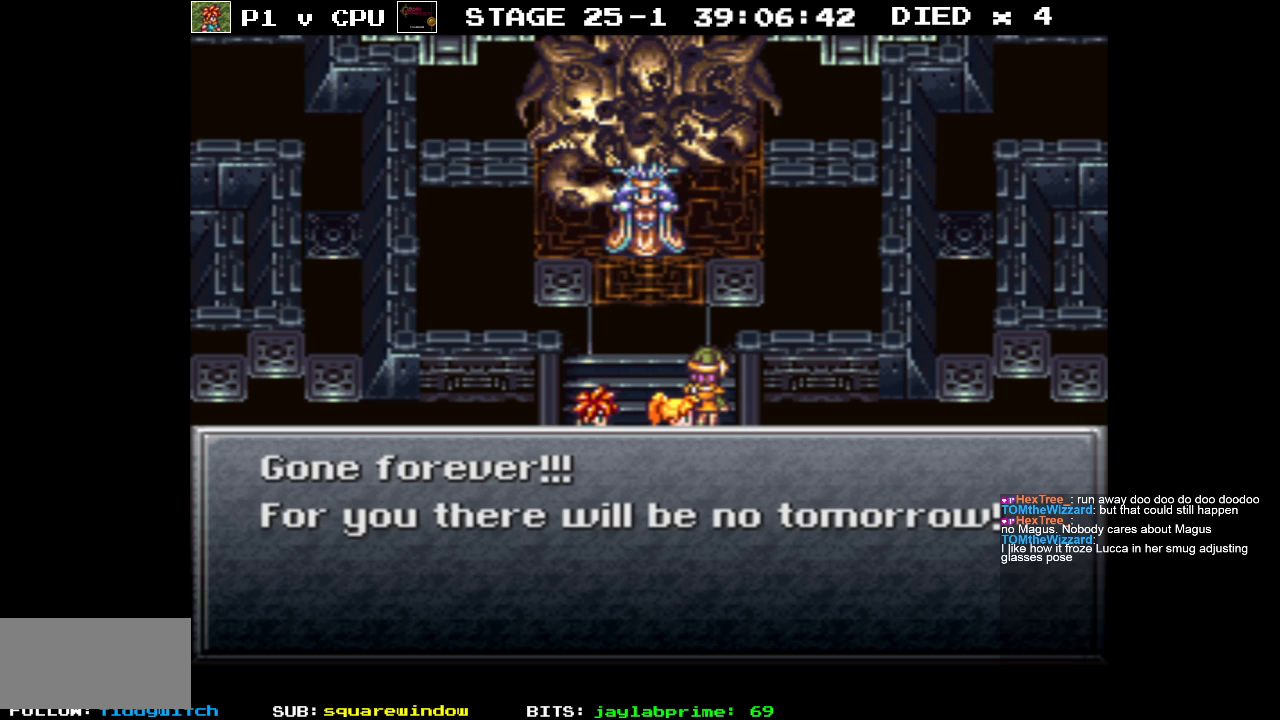
{"buttons": [], "events": []}
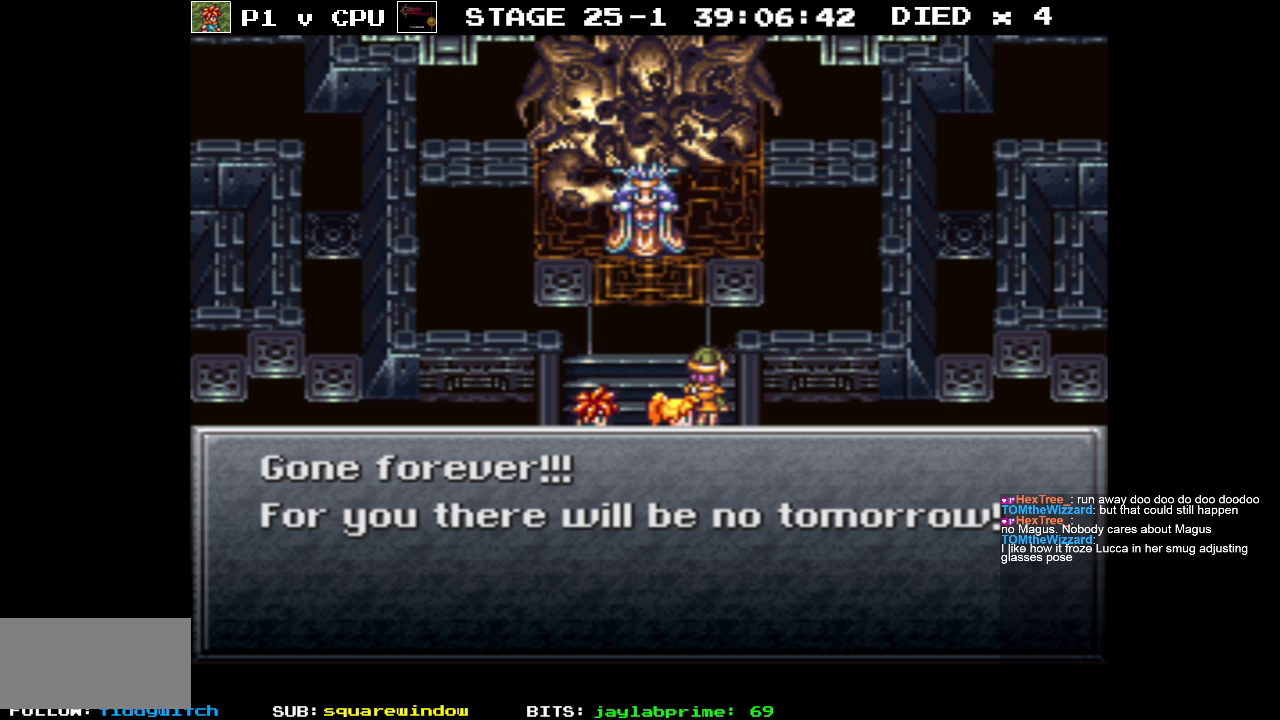
{"buttons": [], "events": []}
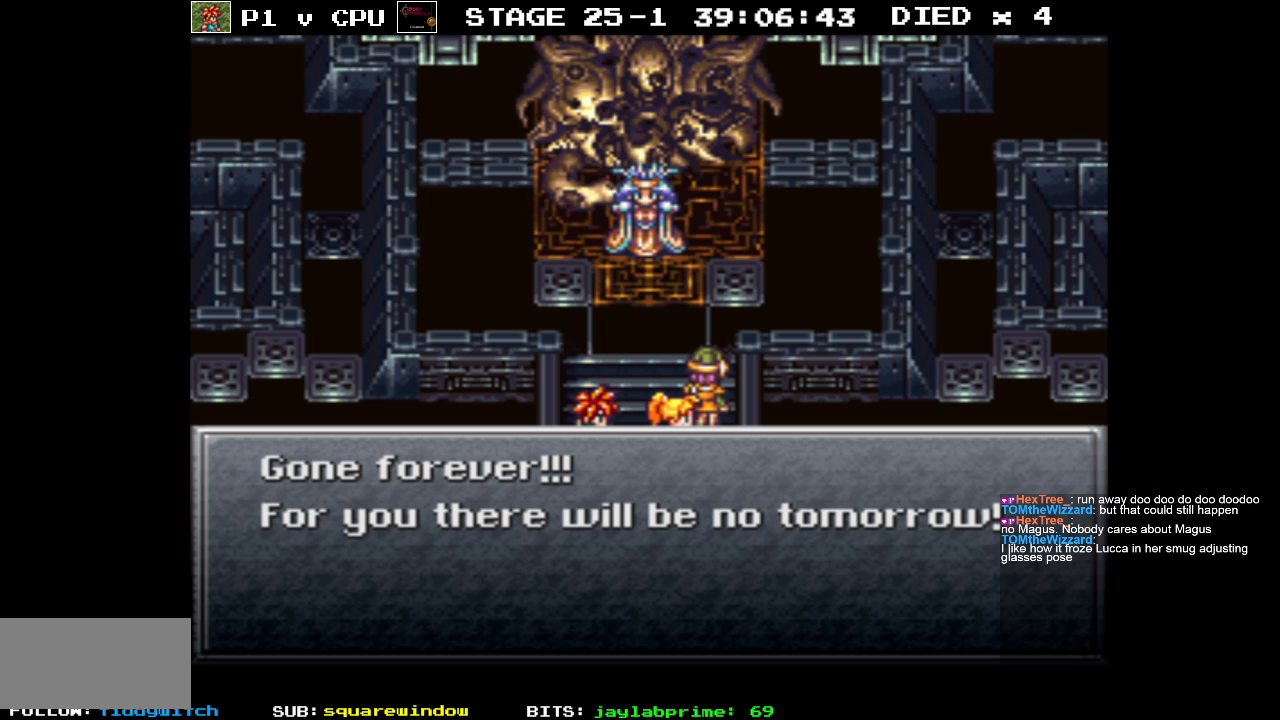
{"buttons": [], "events": []}
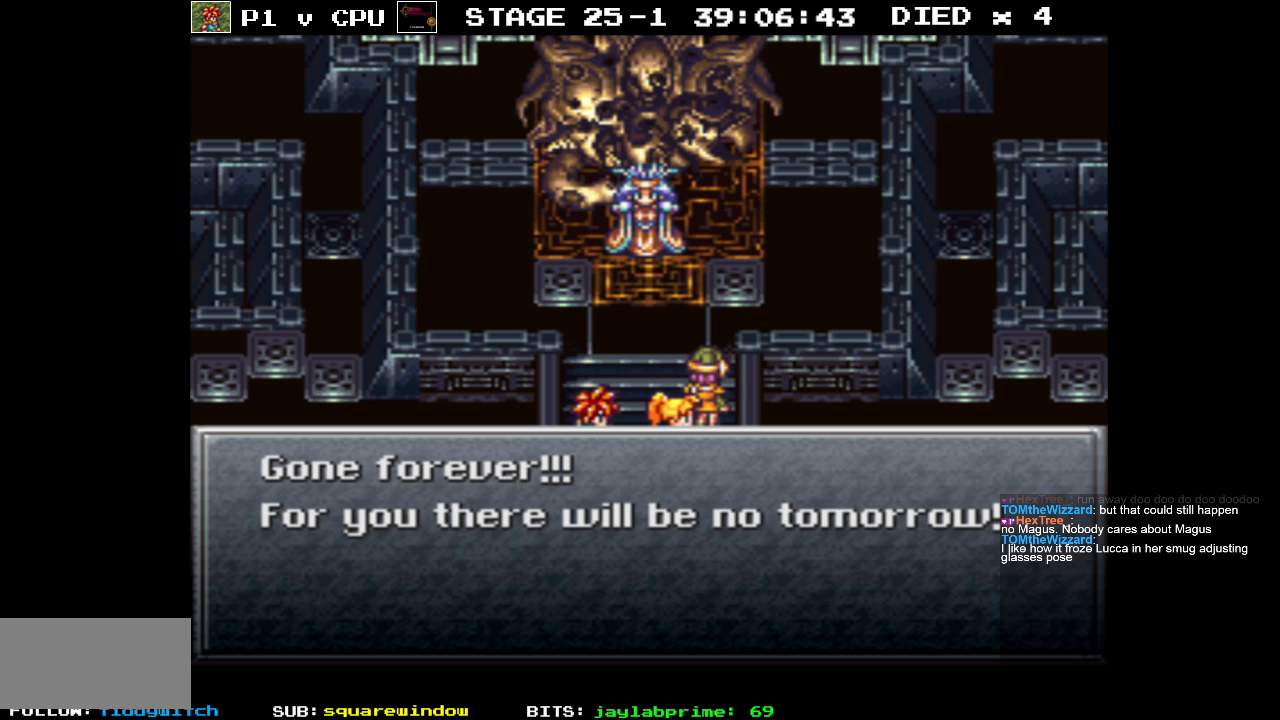
{"buttons": [], "events": [[217, "A", "down"], [333, "A", "up"]]}